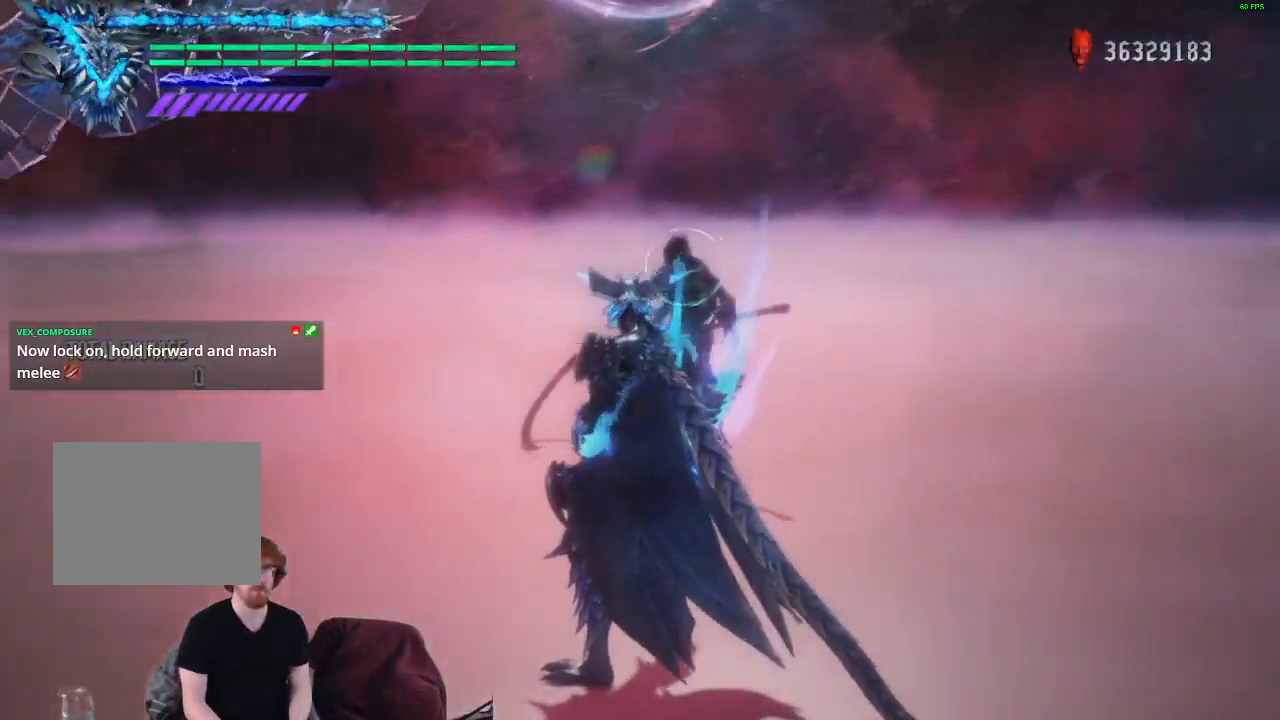
Gameplay with a controller (Xbox layout); each line is a JSON object with the inputs held at the frame after it. "events" lists button and stick changes between this image and that frame as [ms after this image, input, new state], when the widget could be followed in between. Not read: L3 R3.
{"buttons": ["R1"], "left_stick": "center", "right_stick": "center", "events": []}
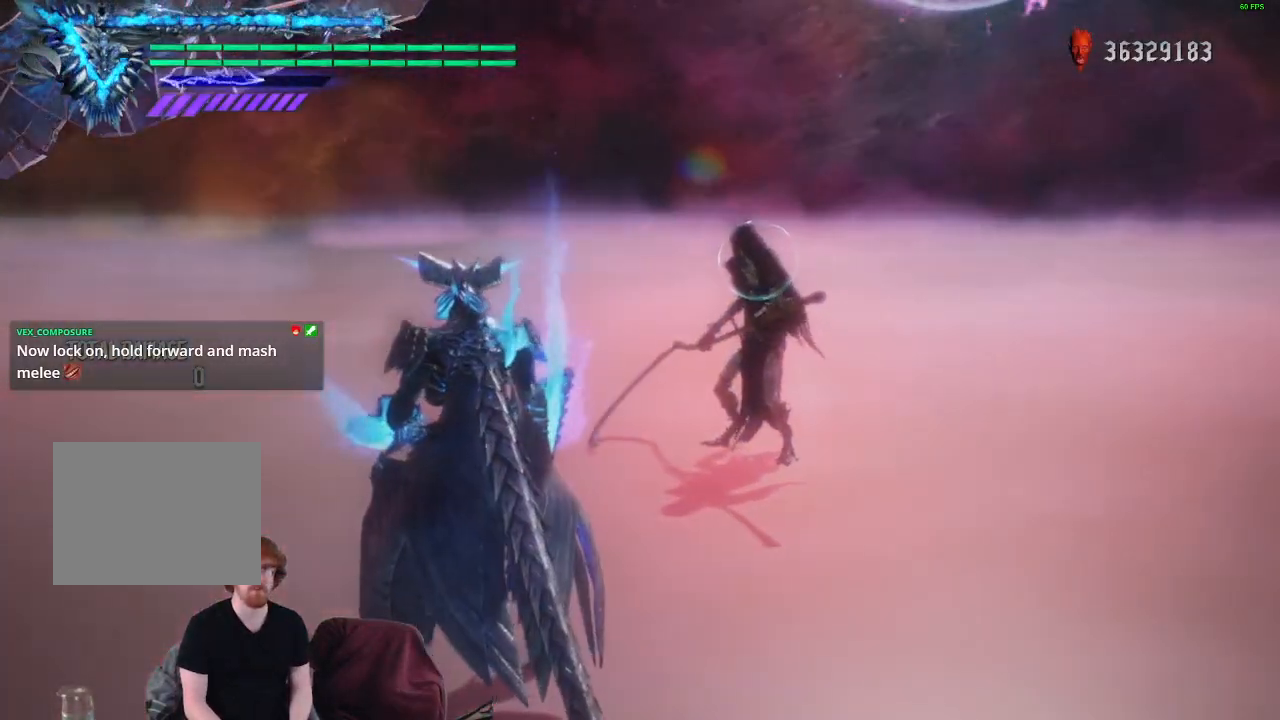
{"buttons": ["R1"], "left_stick": "center", "right_stick": "center", "events": []}
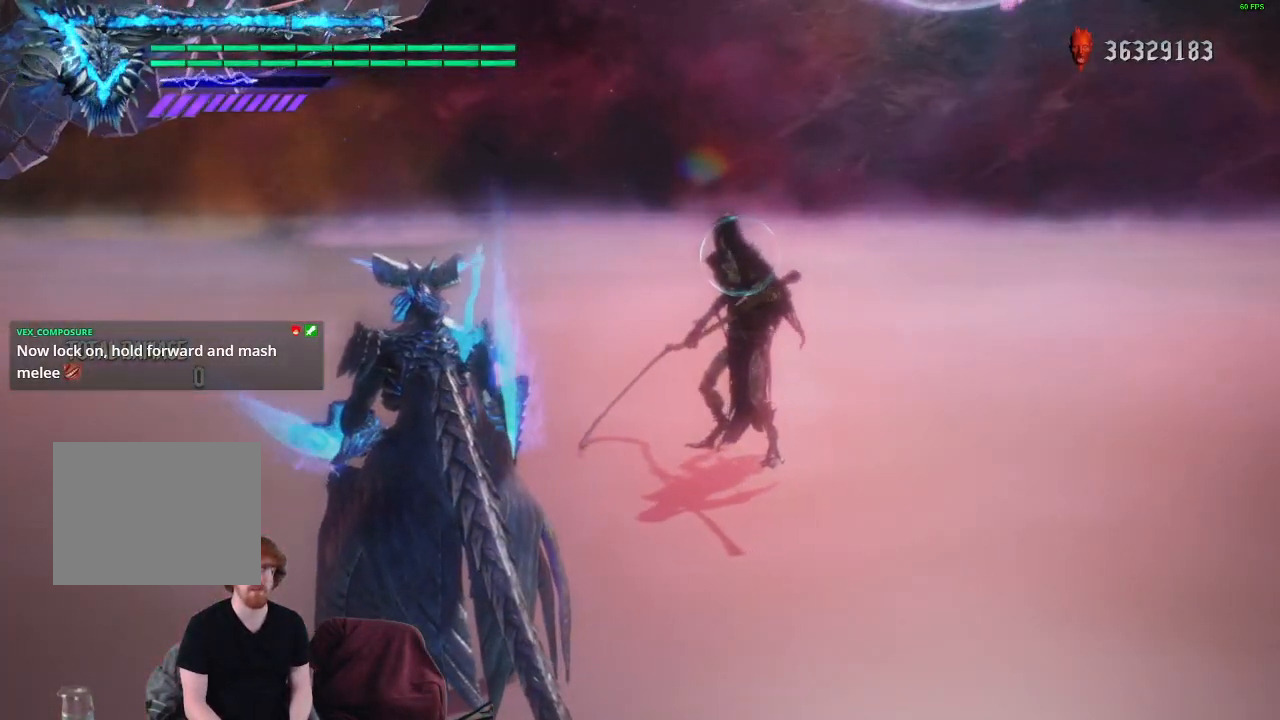
{"buttons": ["Y", "R1"], "left_stick": "up", "right_stick": "center", "events": [[433, "left_stick", "up"], [467, "Y", "down"]]}
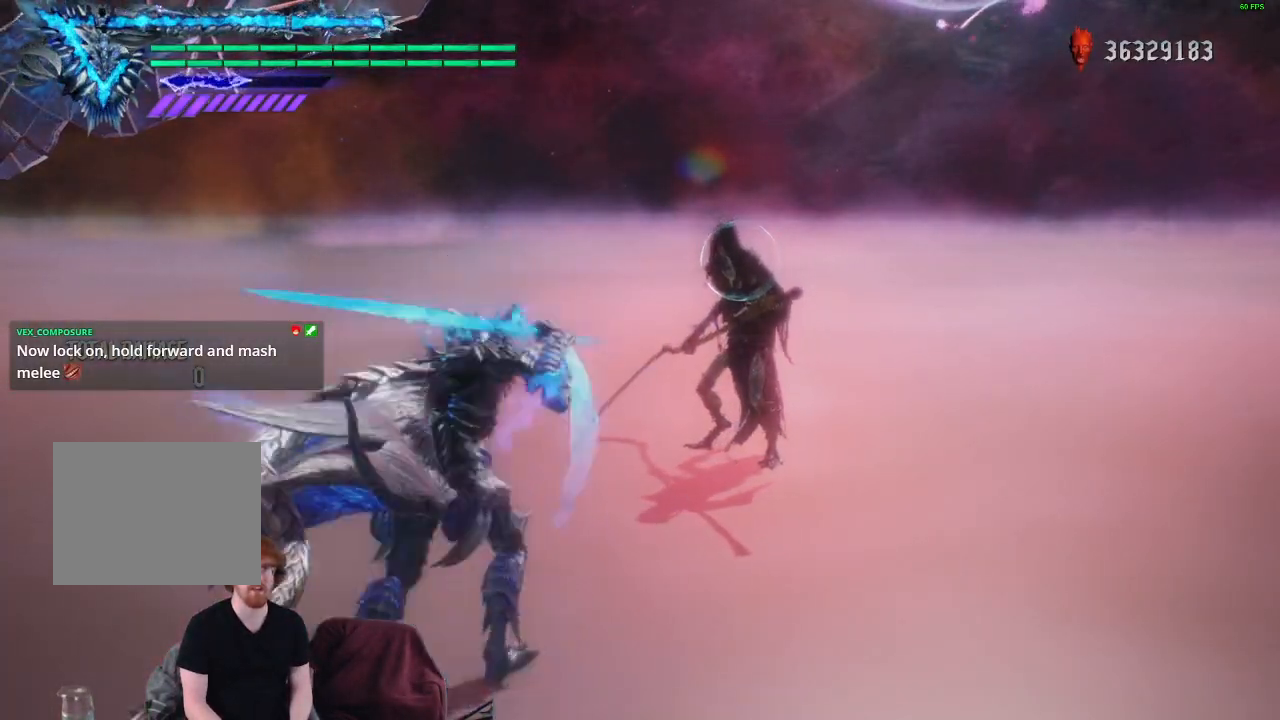
{"buttons": ["Y", "R1"], "left_stick": "up", "right_stick": "center", "events": [[33, "Y", "up"], [100, "Y", "down"], [150, "Y", "up"], [233, "Y", "down"], [283, "Y", "up"], [367, "Y", "down"], [417, "Y", "up"], [483, "Y", "down"]]}
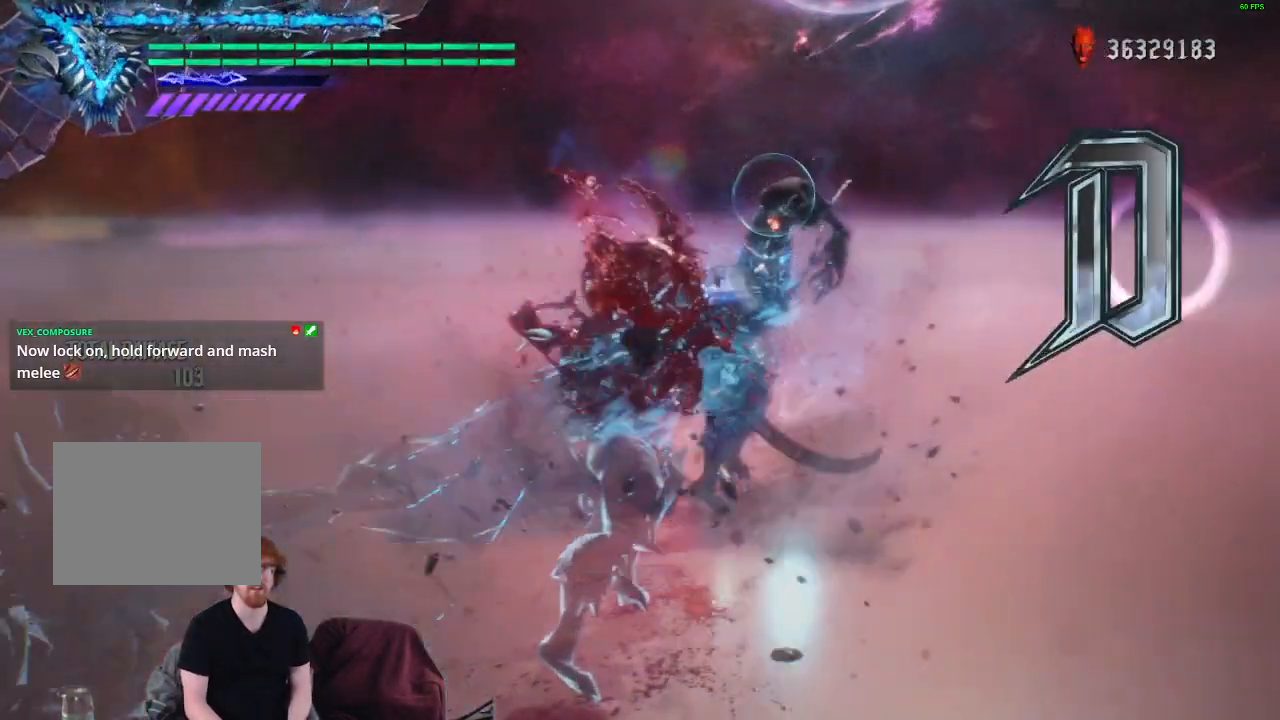
{"buttons": ["R1"], "left_stick": "up", "right_stick": "center", "events": [[50, "Y", "up"], [117, "Y", "down"], [183, "Y", "up"], [250, "Y", "down"], [317, "Y", "up"], [400, "Y", "down"], [450, "Y", "up"]]}
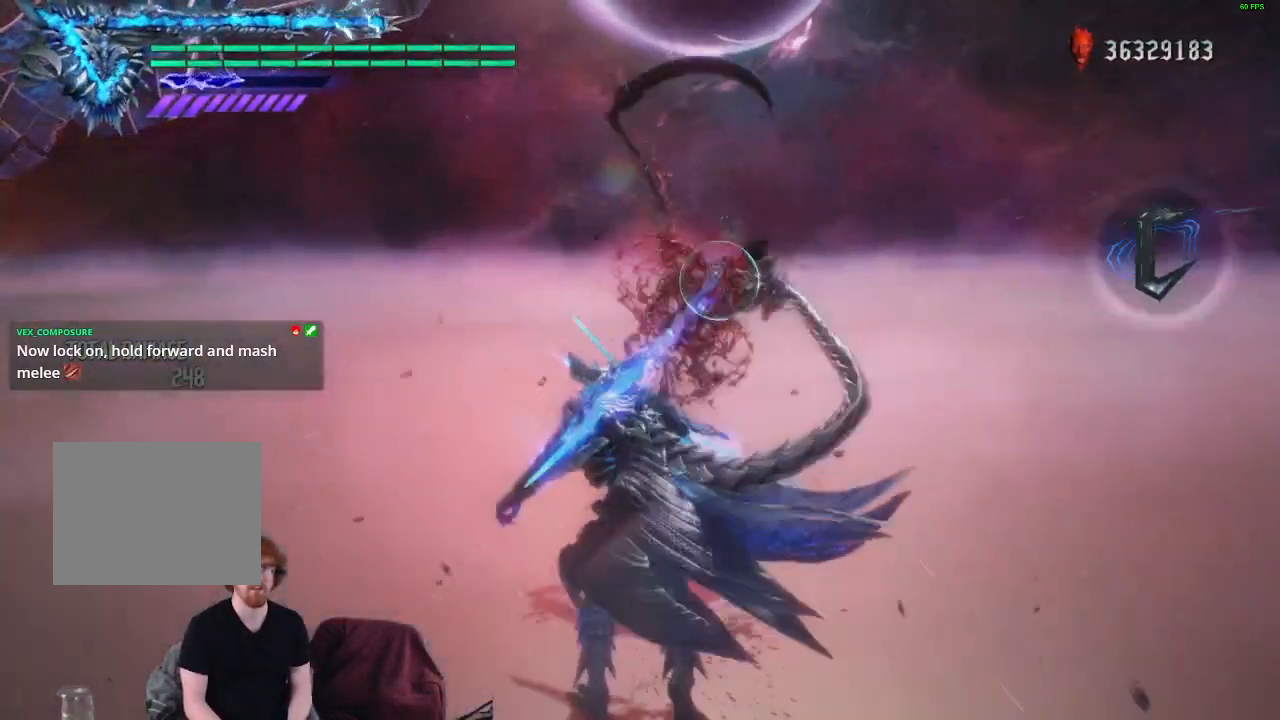
{"buttons": ["R1"], "left_stick": "center", "right_stick": "center", "events": [[33, "Y", "down"], [83, "Y", "up"], [167, "Y", "down"], [233, "Y", "up"], [433, "R1", "up"], [450, "R1", "down"], [467, "R1", "up"], [483, "R1", "down"], [500, "left_stick", "center"]]}
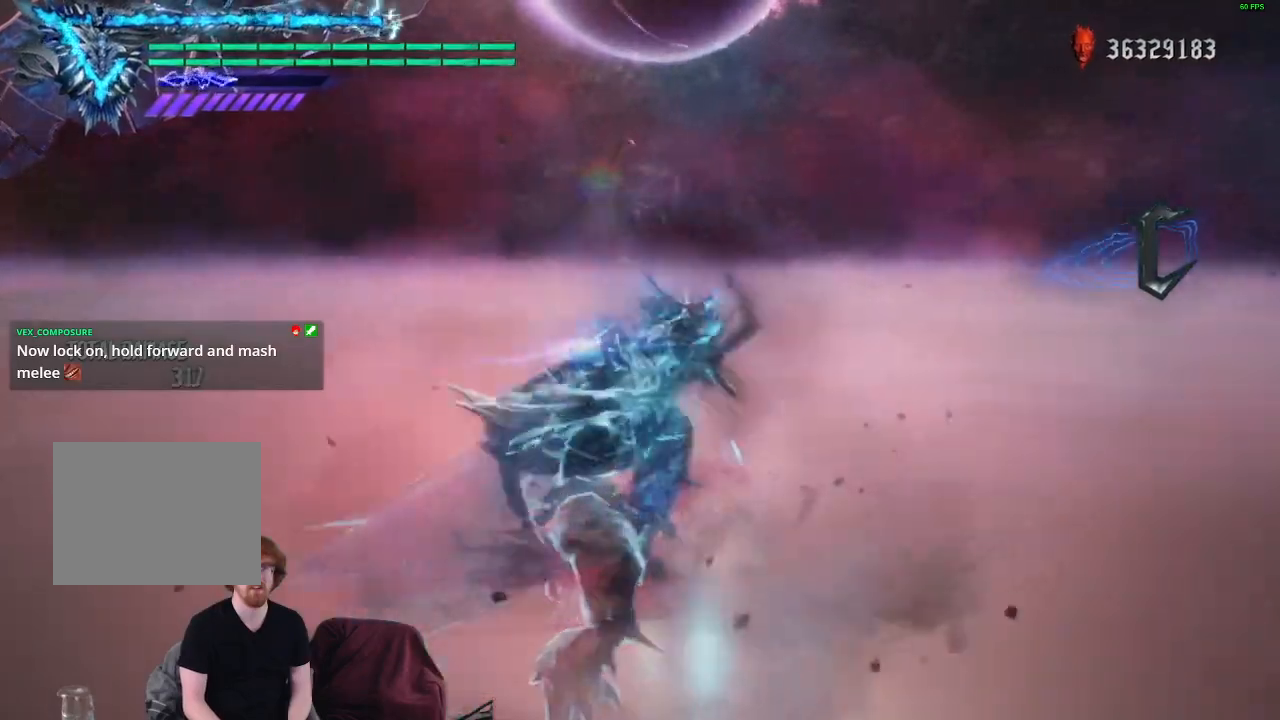
{"buttons": ["R1"], "left_stick": "up", "right_stick": "center", "events": [[217, "right_stick", "down-left"], [450, "right_stick", "center"], [483, "left_stick", "up"]]}
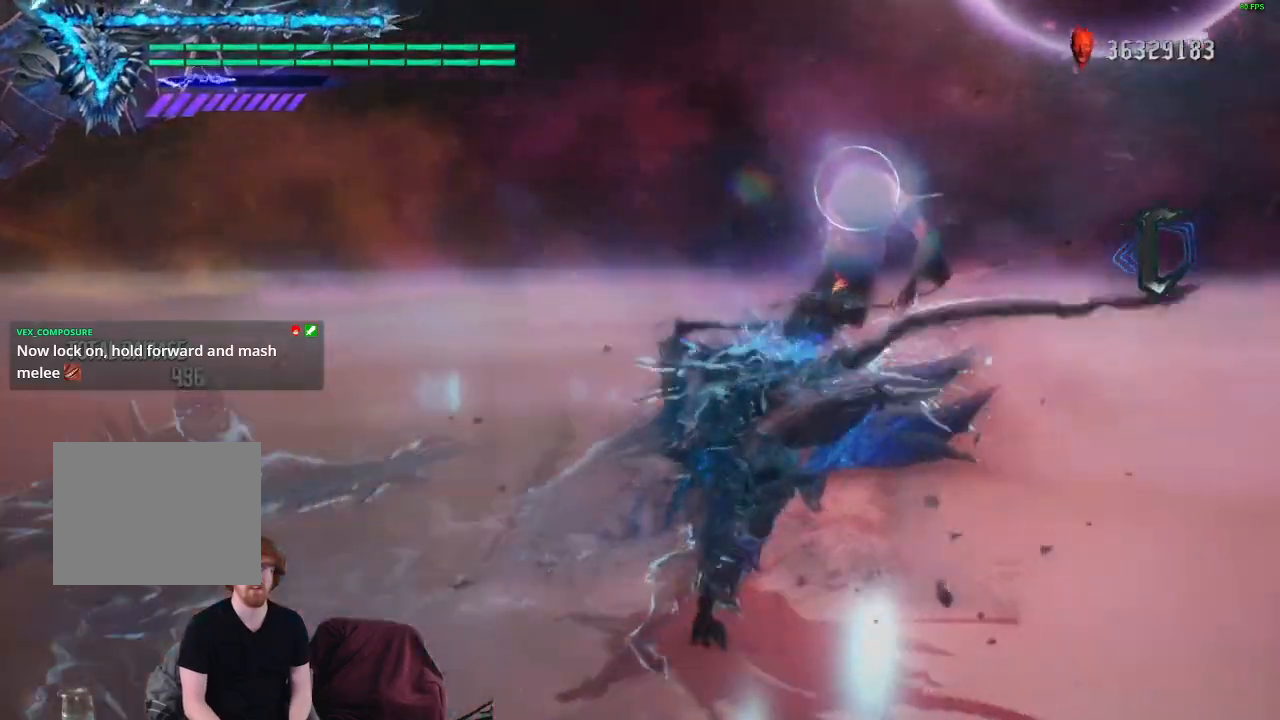
{"buttons": ["R1"], "left_stick": "up", "right_stick": "center", "events": [[50, "Y", "down"], [133, "Y", "up"], [217, "Y", "down"], [267, "Y", "up"], [350, "Y", "down"], [417, "Y", "up"]]}
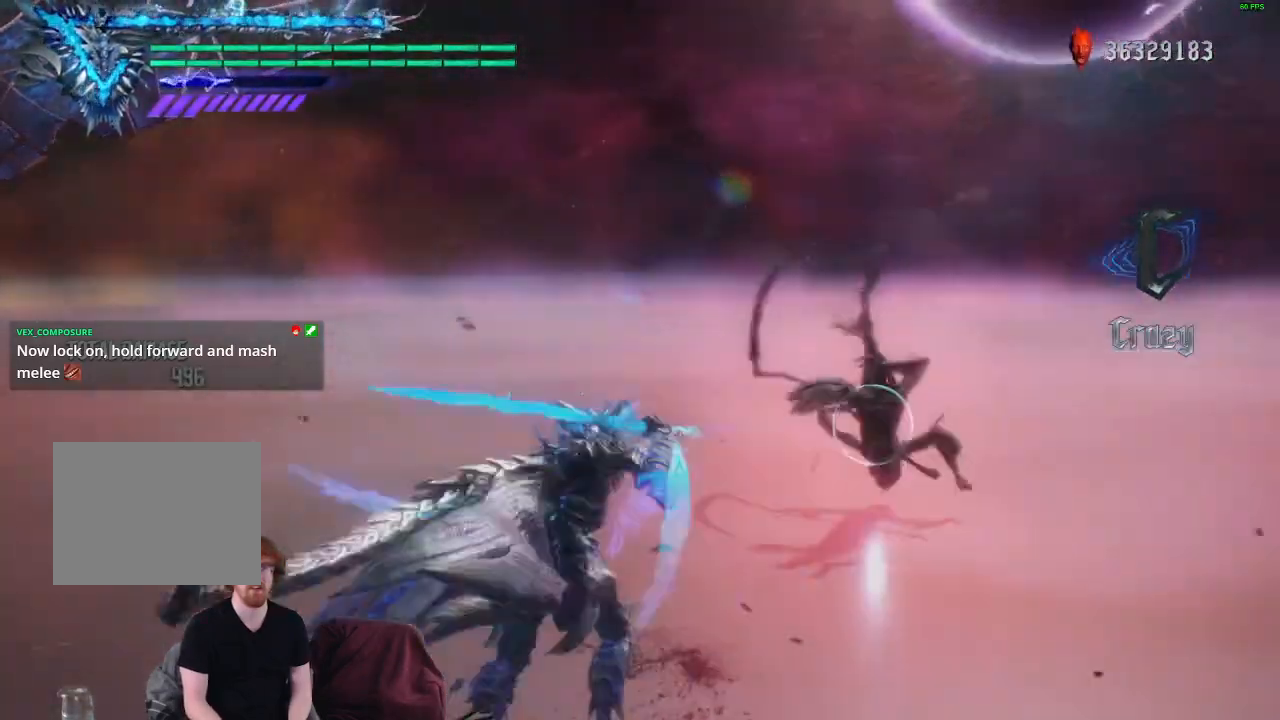
{"buttons": ["R1"], "left_stick": "up", "right_stick": "center", "events": [[17, "Y", "down"], [67, "Y", "up"], [167, "Y", "down"], [233, "Y", "up"], [317, "Y", "down"], [367, "Y", "up"], [450, "Y", "down"], [500, "Y", "up"]]}
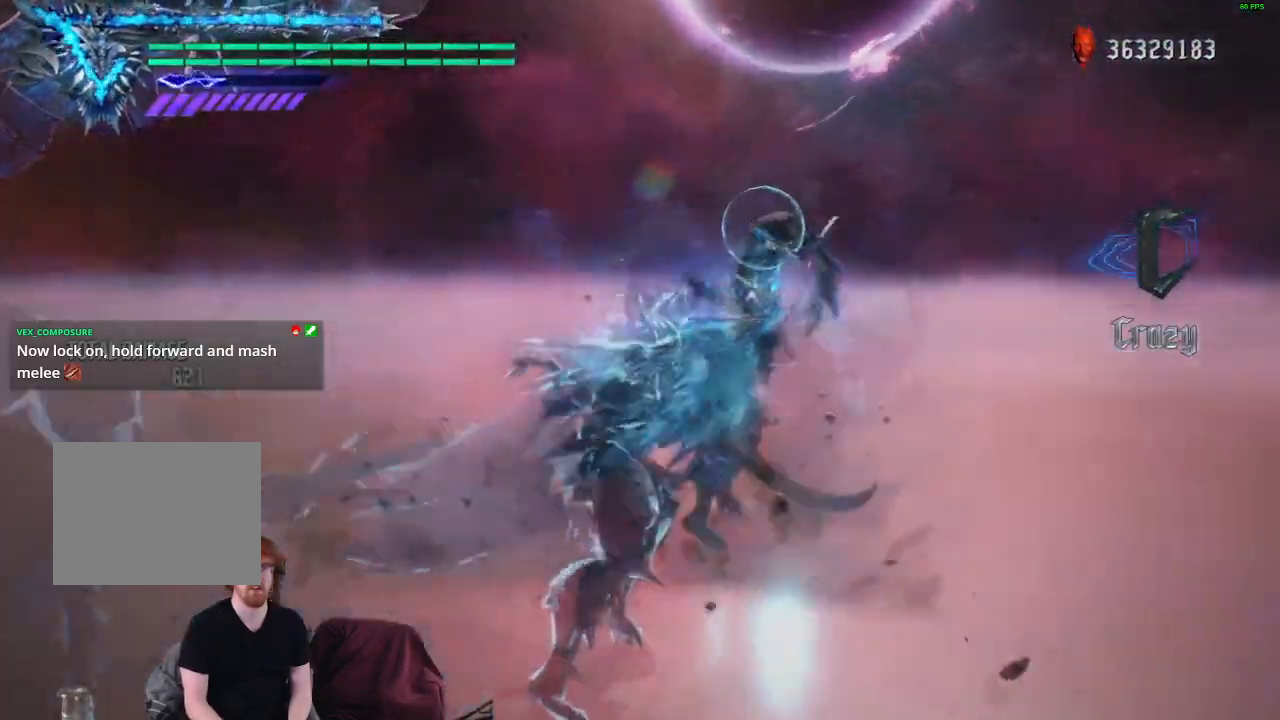
{"buttons": ["R1"], "left_stick": "up", "right_stick": "center", "events": [[83, "Y", "down"], [133, "Y", "up"], [233, "Y", "down"], [283, "Y", "up"], [367, "Y", "down"], [417, "Y", "up"]]}
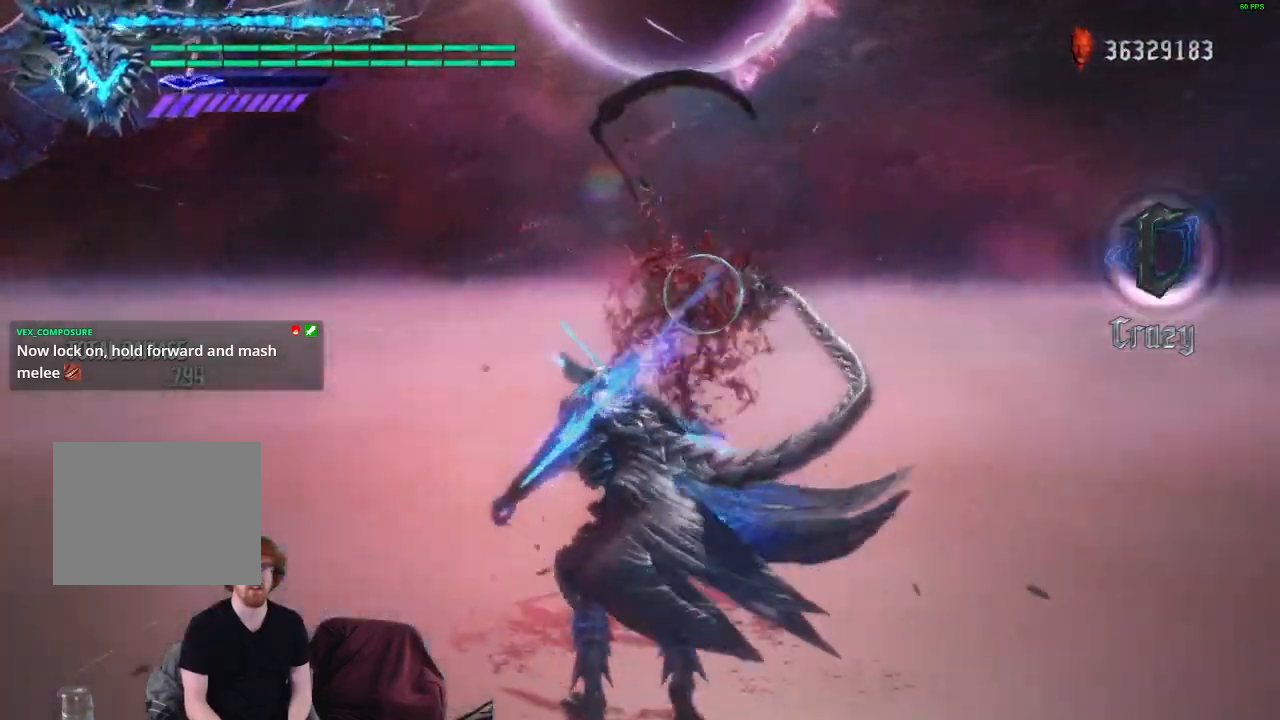
{"buttons": ["R1"], "left_stick": "up", "right_stick": "center", "events": [[17, "Y", "down"], [67, "Y", "up"], [150, "Y", "down"], [217, "Y", "up"], [300, "Y", "down"], [367, "Y", "up"]]}
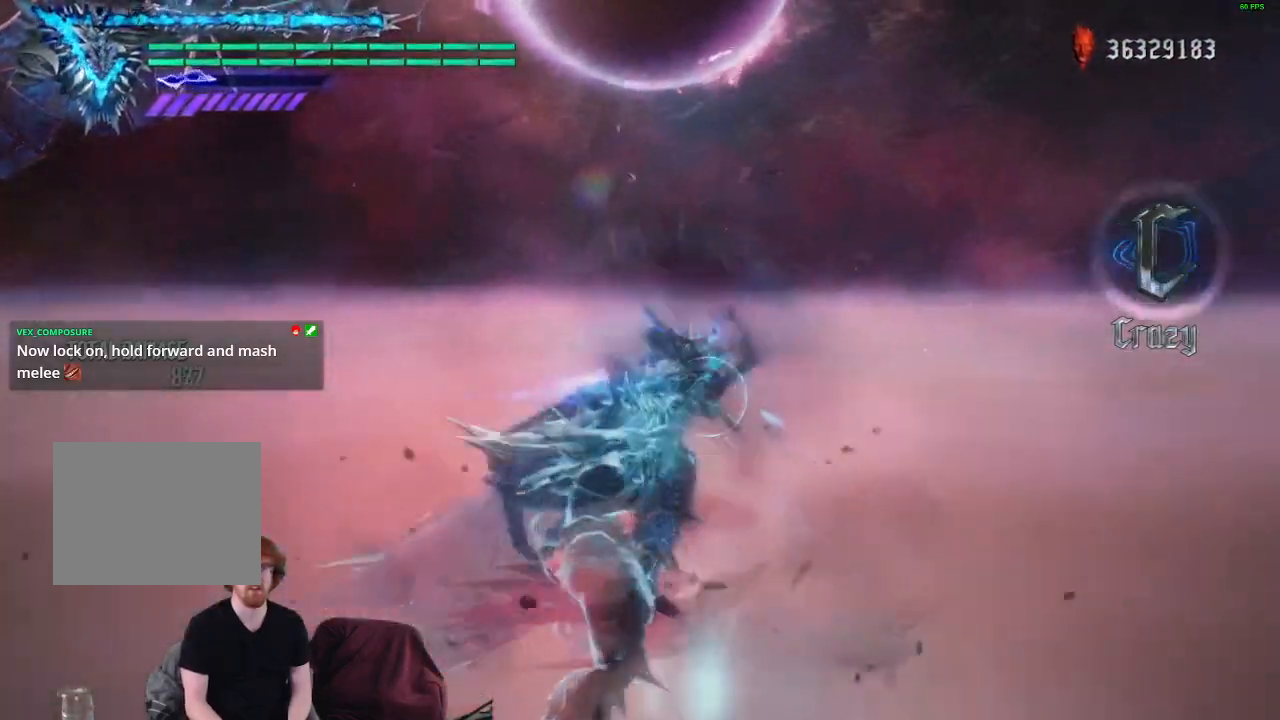
{"buttons": ["R1", "R2"], "left_stick": "center", "right_stick": "center", "events": [[100, "left_stick", "center"], [100, "right_stick", "down-left"], [433, "right_stick", "center"], [500, "R2", "down"]]}
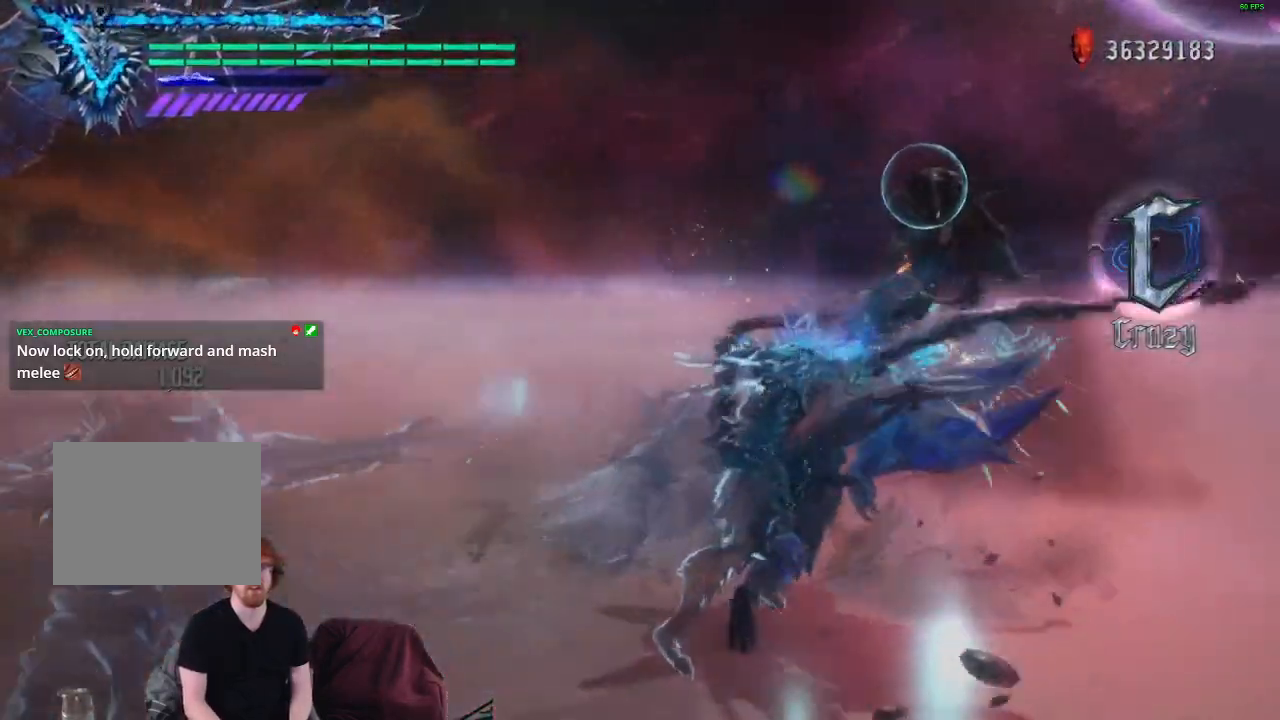
{"buttons": ["R1"], "left_stick": "center", "right_stick": "center", "events": [[133, "R2", "up"]]}
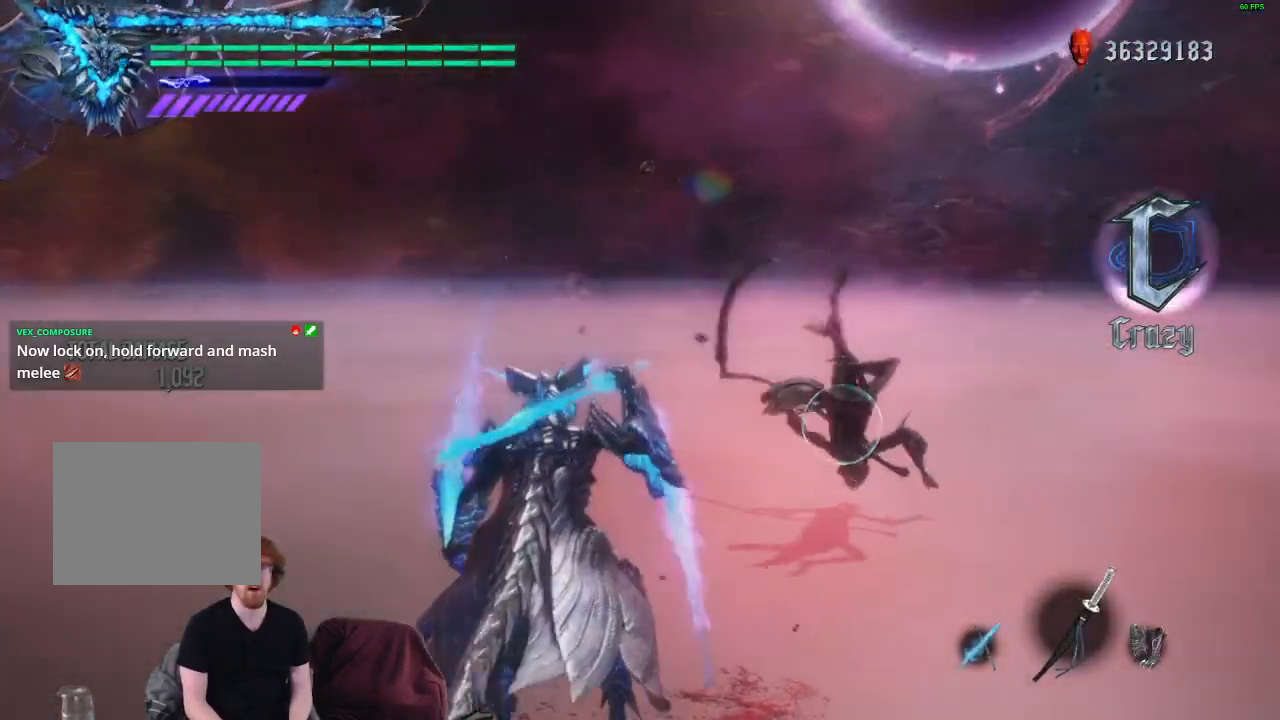
{"buttons": [], "left_stick": "up", "right_stick": "center", "events": [[67, "R1", "up"], [150, "left_stick", "up"]]}
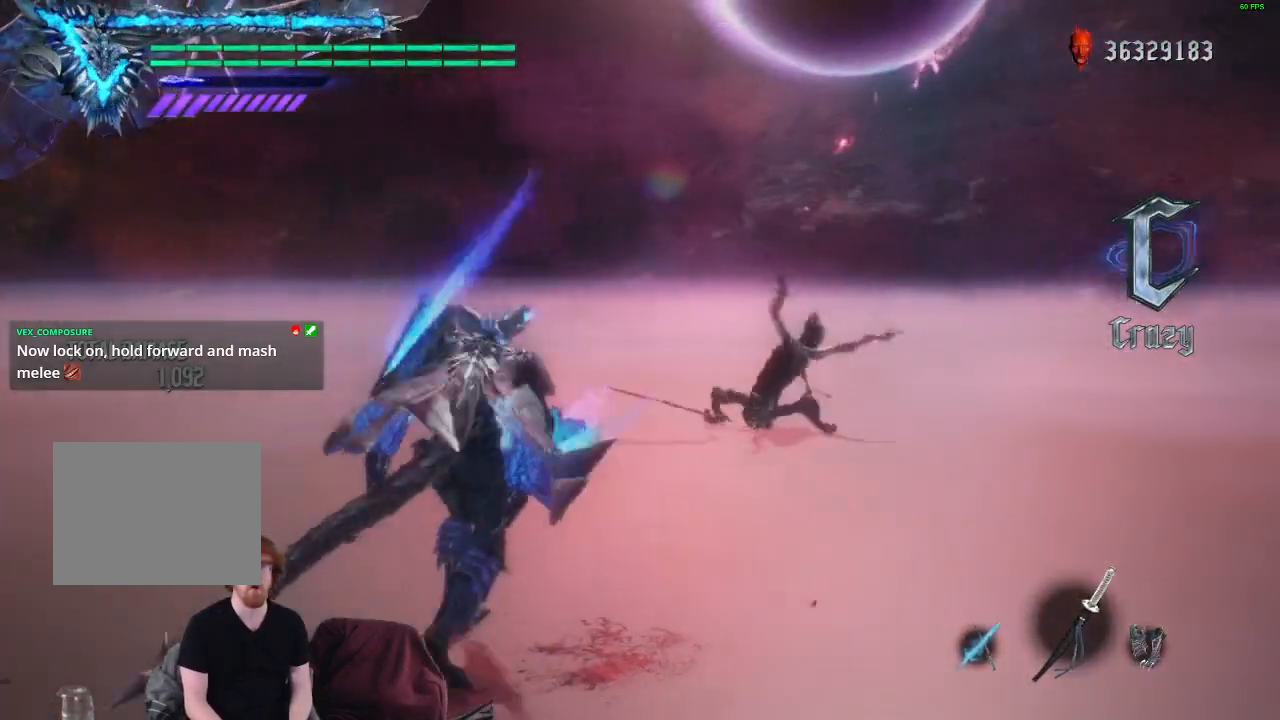
{"buttons": ["R1"], "left_stick": "up", "right_stick": "center", "events": [[500, "R1", "down"]]}
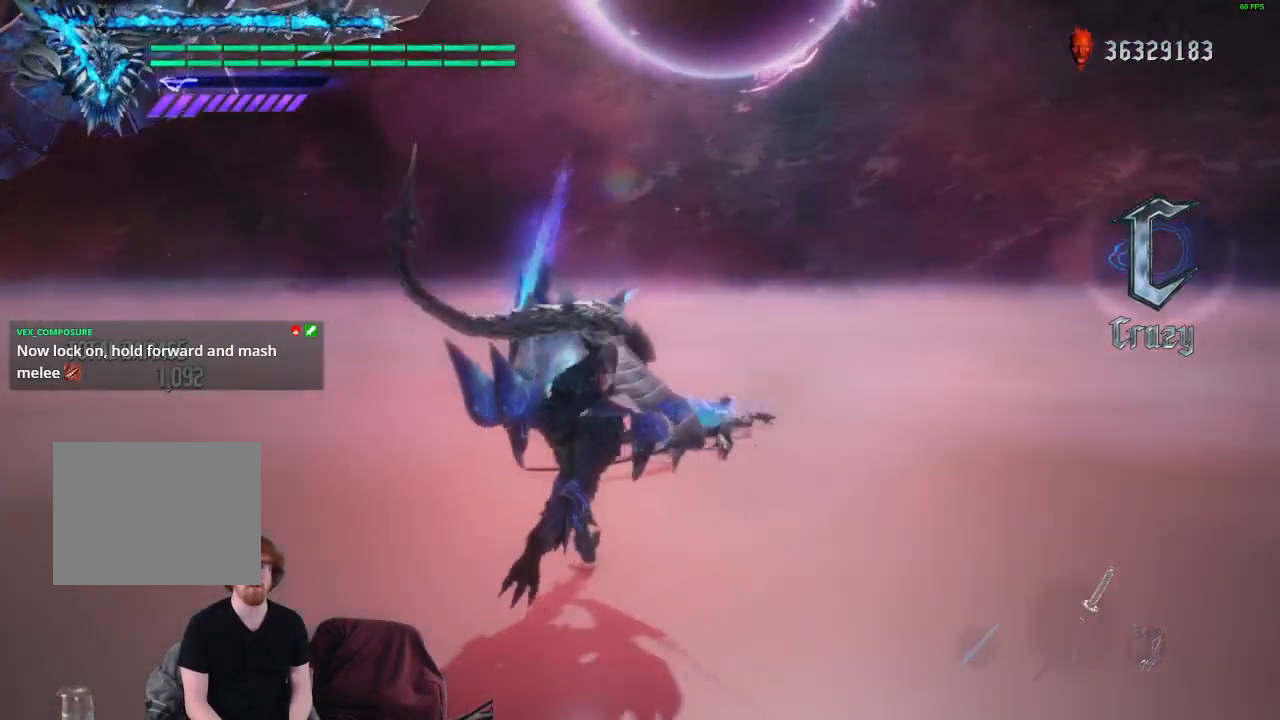
{"buttons": ["R1"], "left_stick": "up", "right_stick": "center", "events": [[133, "Y", "down"], [200, "Y", "up"], [283, "Y", "down"], [333, "Y", "up"], [417, "Y", "down"], [467, "Y", "up"]]}
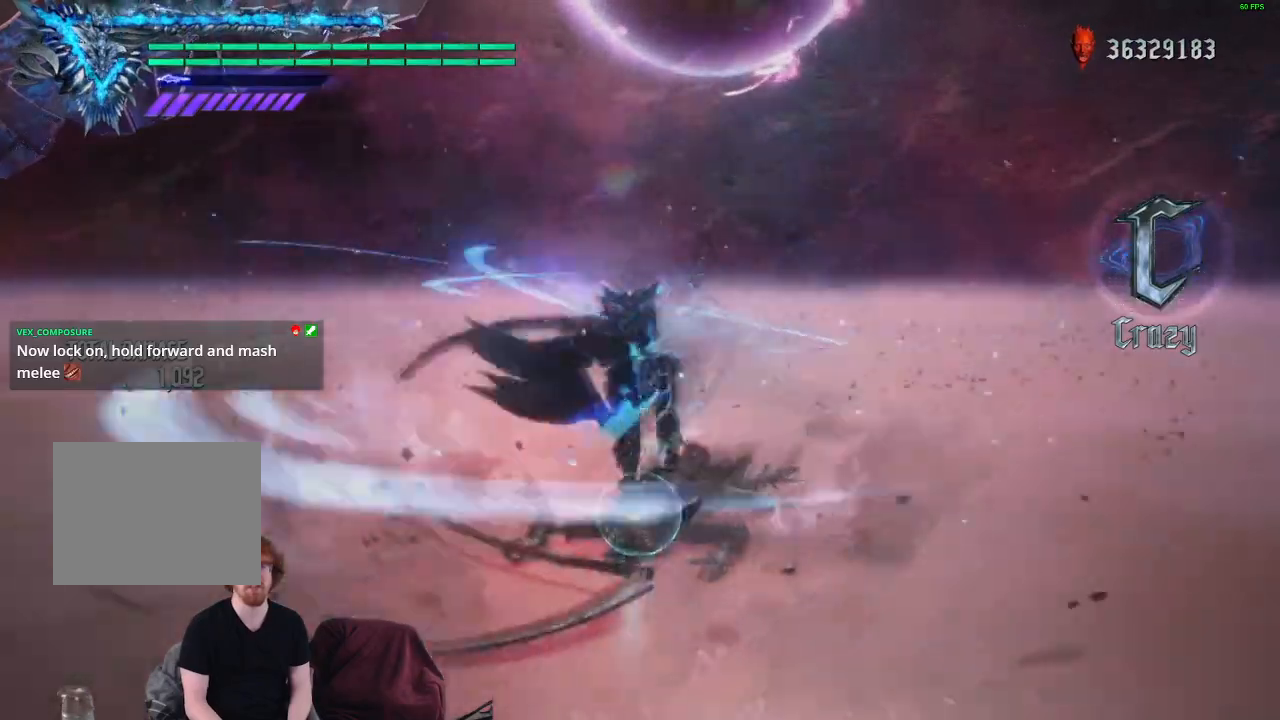
{"buttons": ["R1"], "left_stick": "up", "right_stick": "center", "events": [[33, "Y", "down"], [100, "Y", "up"], [167, "Y", "down"], [233, "Y", "up"], [300, "Y", "down"], [350, "Y", "up"], [417, "Y", "down"], [483, "Y", "up"]]}
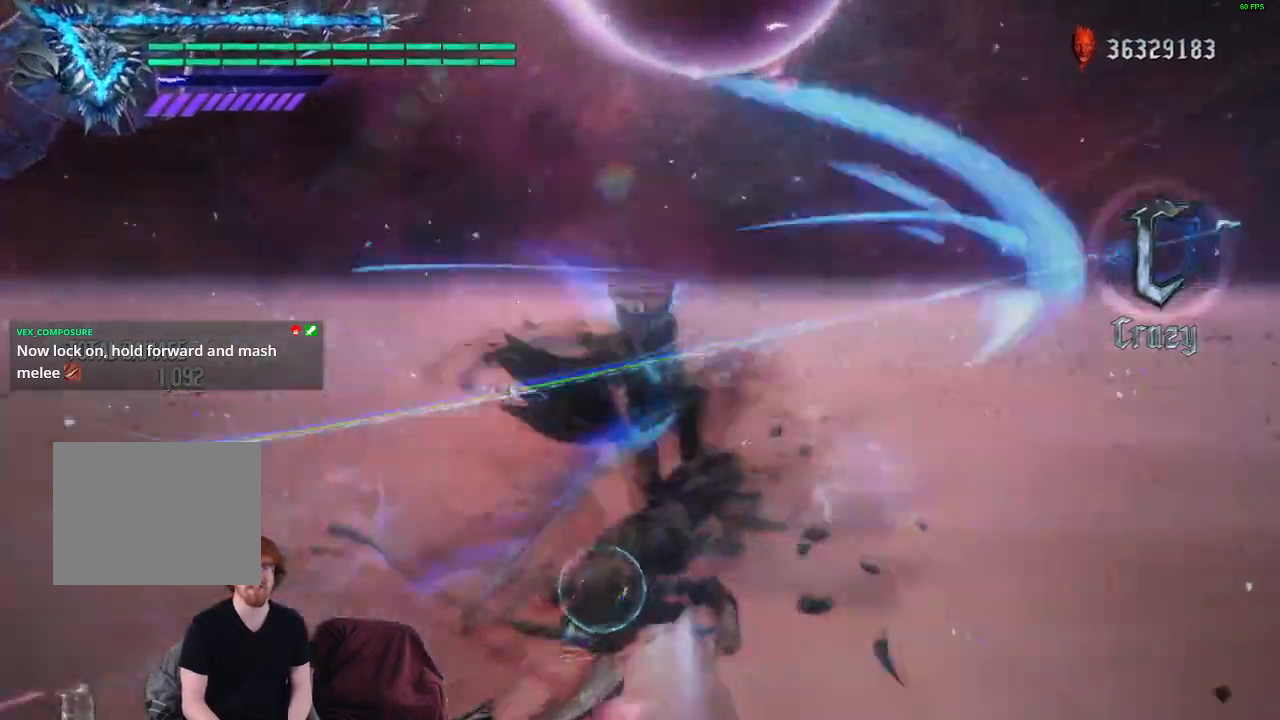
{"buttons": ["R1"], "left_stick": "up", "right_stick": "center", "events": [[50, "Y", "down"], [117, "Y", "up"], [183, "Y", "down"], [250, "Y", "up"], [317, "Y", "down"], [367, "Y", "up"], [433, "Y", "down"], [500, "Y", "up"]]}
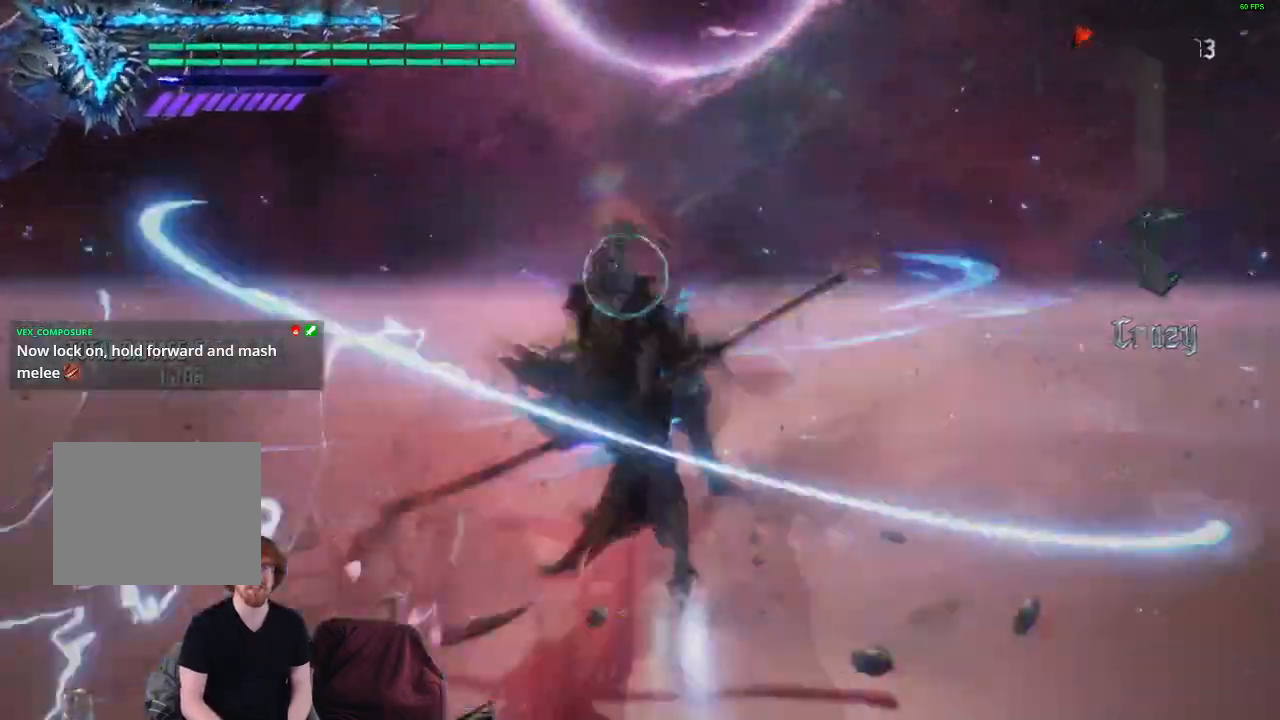
{"buttons": ["Y", "R1"], "left_stick": "up", "right_stick": "center", "events": [[67, "Y", "down"], [117, "Y", "up"], [200, "Y", "down"], [250, "Y", "up"], [317, "Y", "down"], [383, "Y", "up"], [450, "Y", "down"]]}
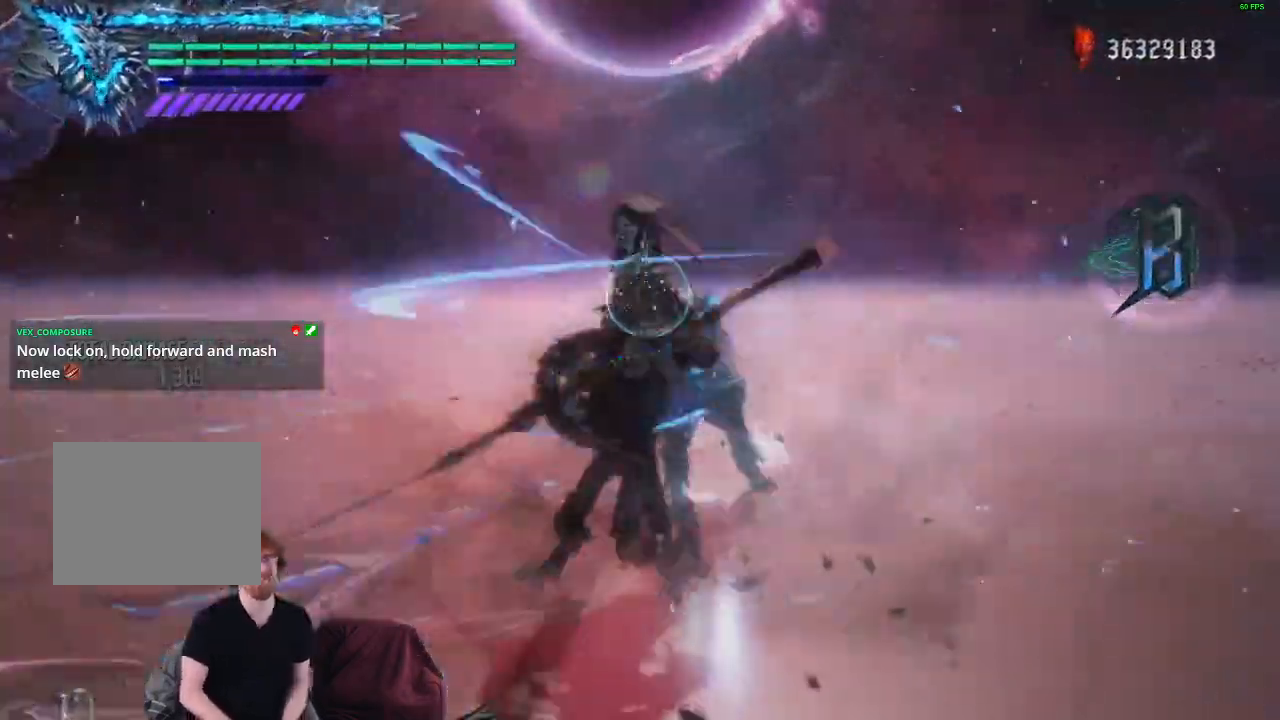
{"buttons": ["Y", "R1"], "left_stick": "up", "right_stick": "center", "events": [[17, "Y", "up"], [83, "Y", "down"], [133, "Y", "up"], [217, "Y", "down"], [283, "Y", "up"], [350, "Y", "down"], [417, "Y", "up"], [483, "Y", "down"]]}
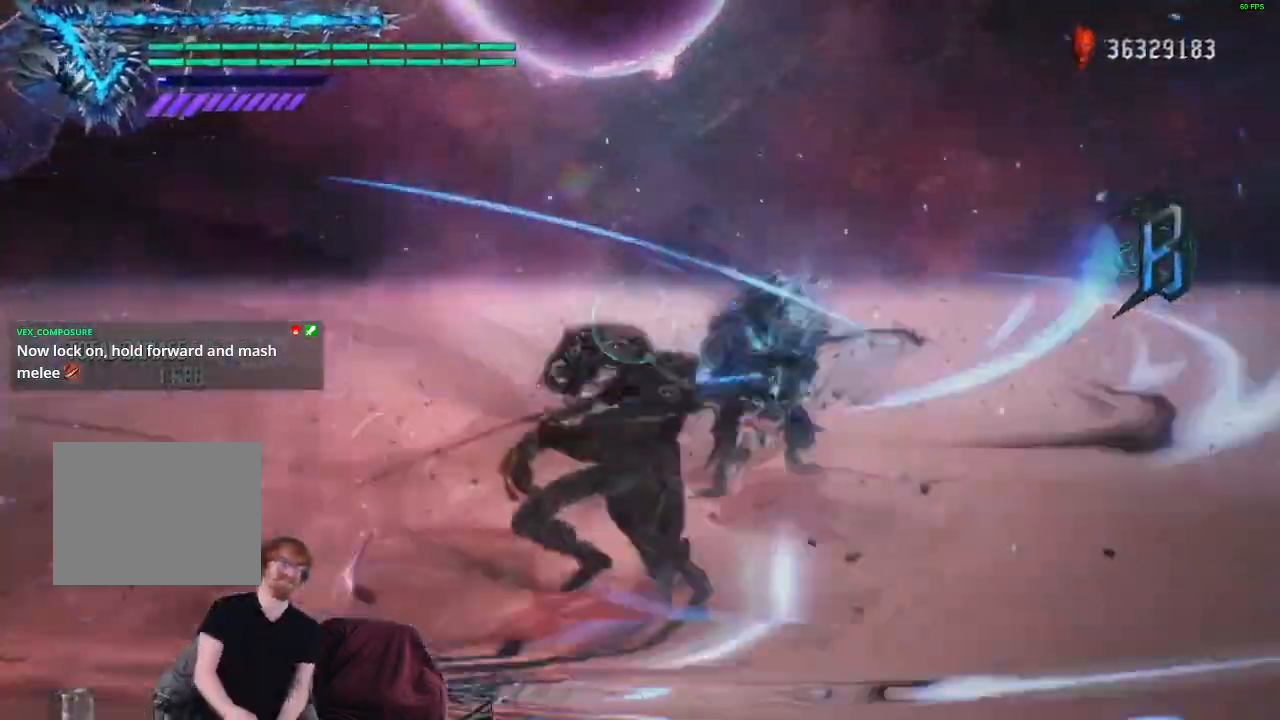
{"buttons": ["R1"], "left_stick": "up", "right_stick": "center", "events": [[50, "Y", "up"], [133, "Y", "down"], [183, "Y", "up"], [267, "Y", "down"], [317, "Y", "up"], [400, "Y", "down"], [467, "Y", "up"]]}
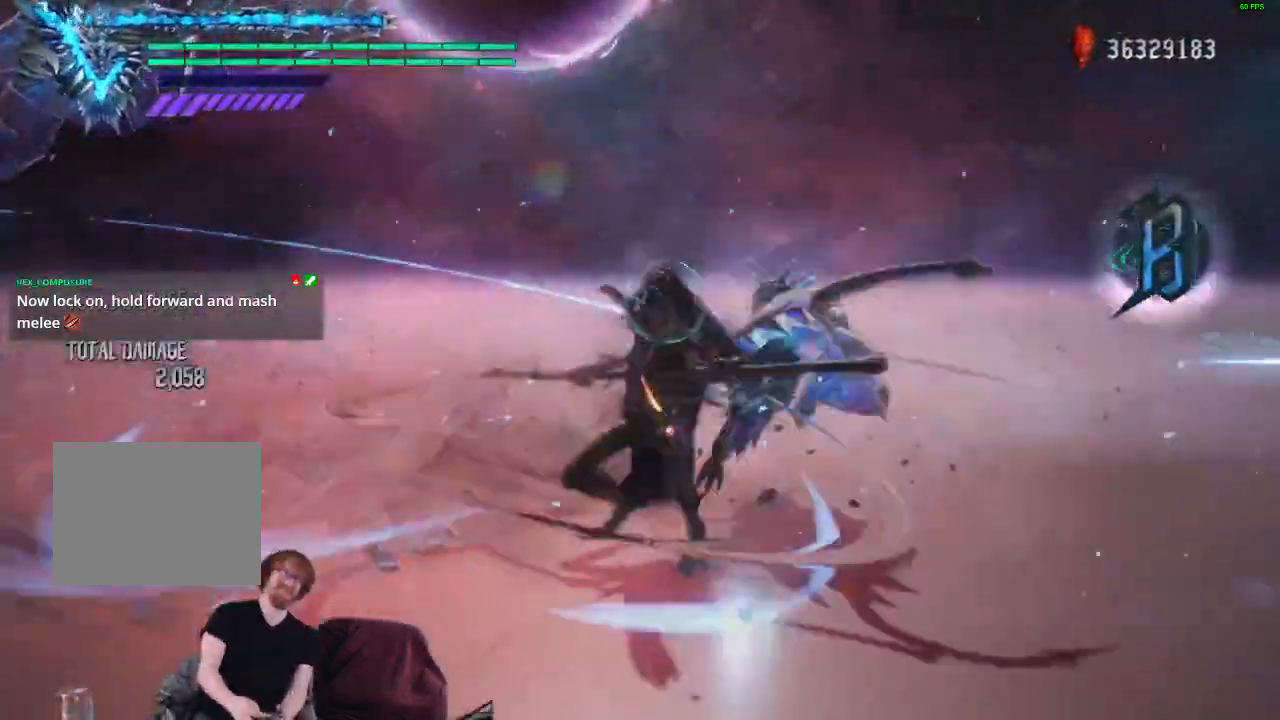
{"buttons": ["Y", "R1"], "left_stick": "up", "right_stick": "center", "events": [[33, "Y", "down"], [100, "Y", "up"], [183, "Y", "down"], [233, "Y", "up"], [317, "Y", "down"], [367, "Y", "up"], [450, "Y", "down"]]}
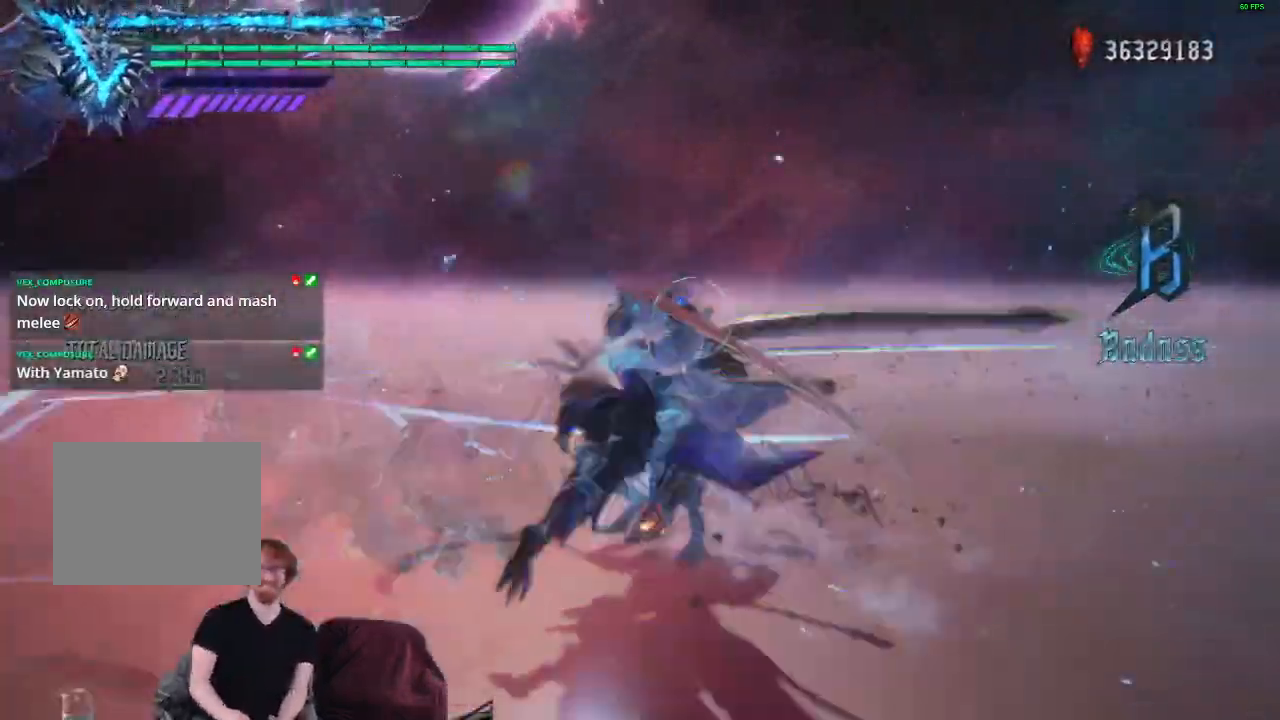
{"buttons": ["Y", "R1"], "left_stick": "up", "right_stick": "center", "events": [[17, "Y", "up"], [83, "Y", "down"], [150, "Y", "up"], [233, "Y", "down"], [283, "Y", "up"], [350, "Y", "down"], [433, "Y", "up"], [483, "Y", "down"]]}
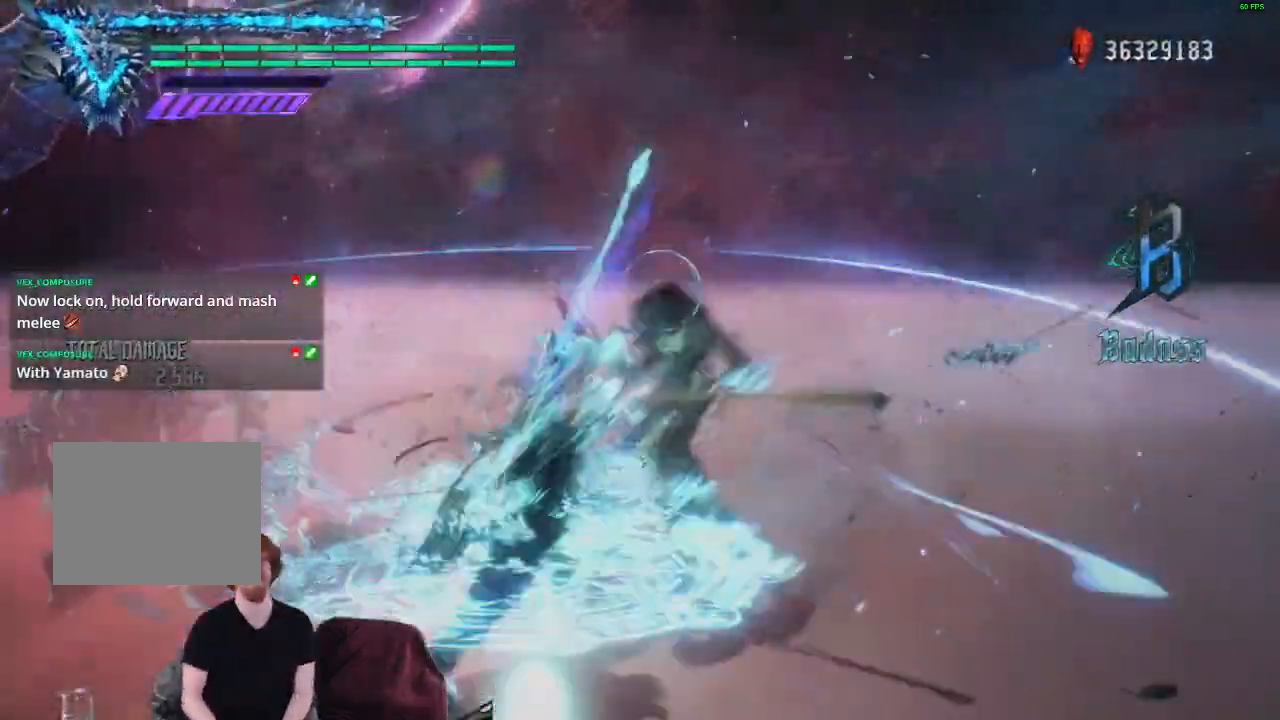
{"buttons": ["R1"], "left_stick": "up", "right_stick": "center", "events": [[50, "Y", "up"], [117, "Y", "down"], [183, "Y", "up"], [250, "Y", "down"], [317, "Y", "up"], [383, "Y", "down"], [450, "Y", "up"]]}
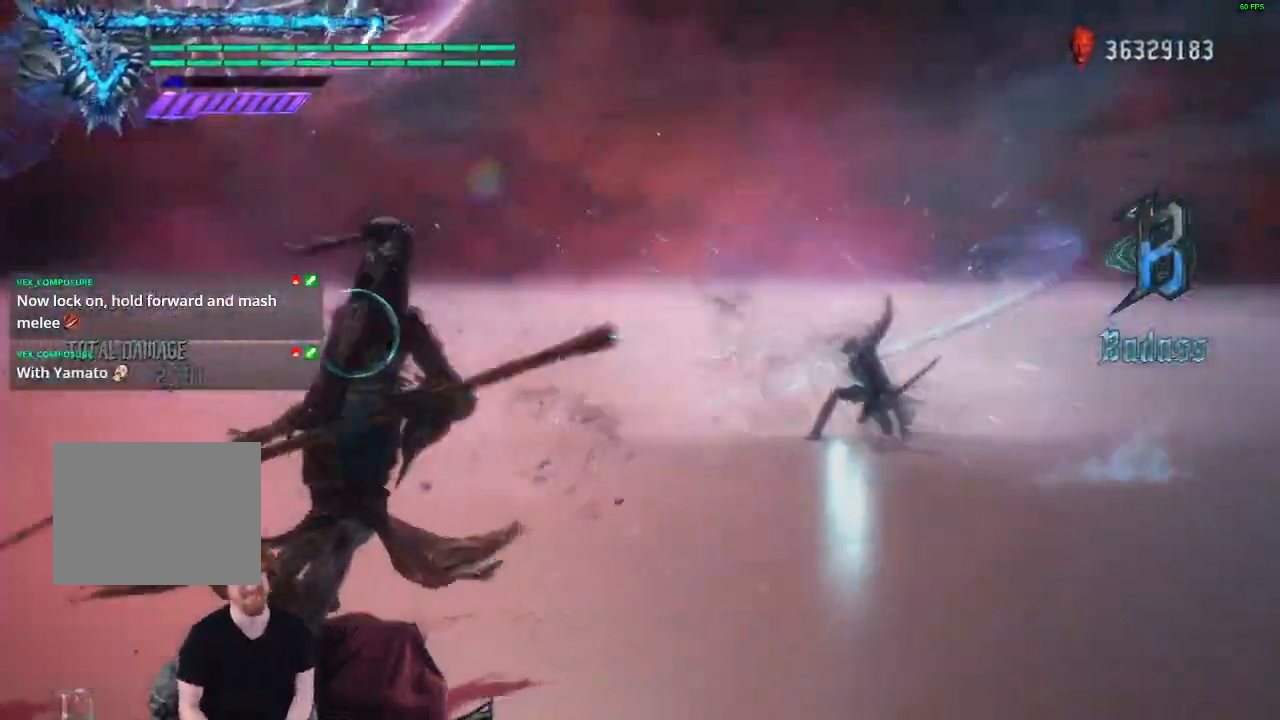
{"buttons": ["R1"], "left_stick": "up", "right_stick": "center", "events": [[17, "Y", "down"], [83, "Y", "up"], [167, "Y", "down"], [233, "Y", "up"]]}
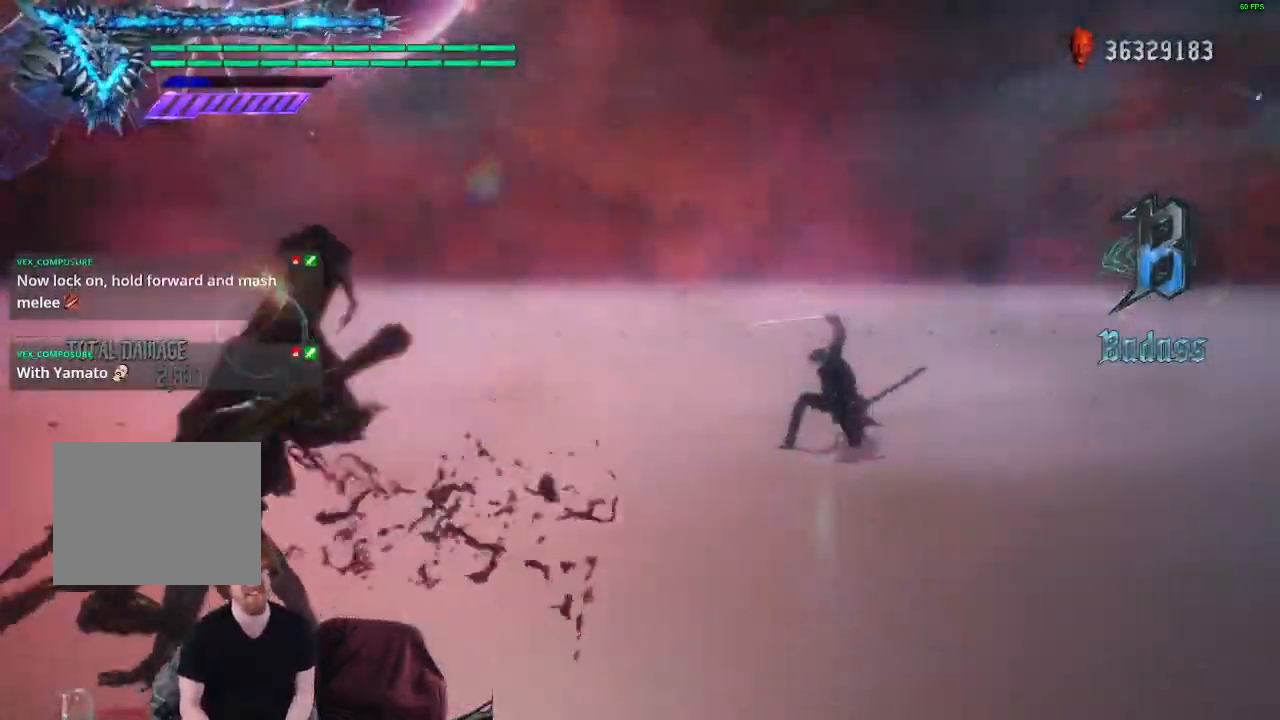
{"buttons": [], "left_stick": "center", "right_stick": "center", "events": [[283, "R1", "up"], [367, "left_stick", "center"]]}
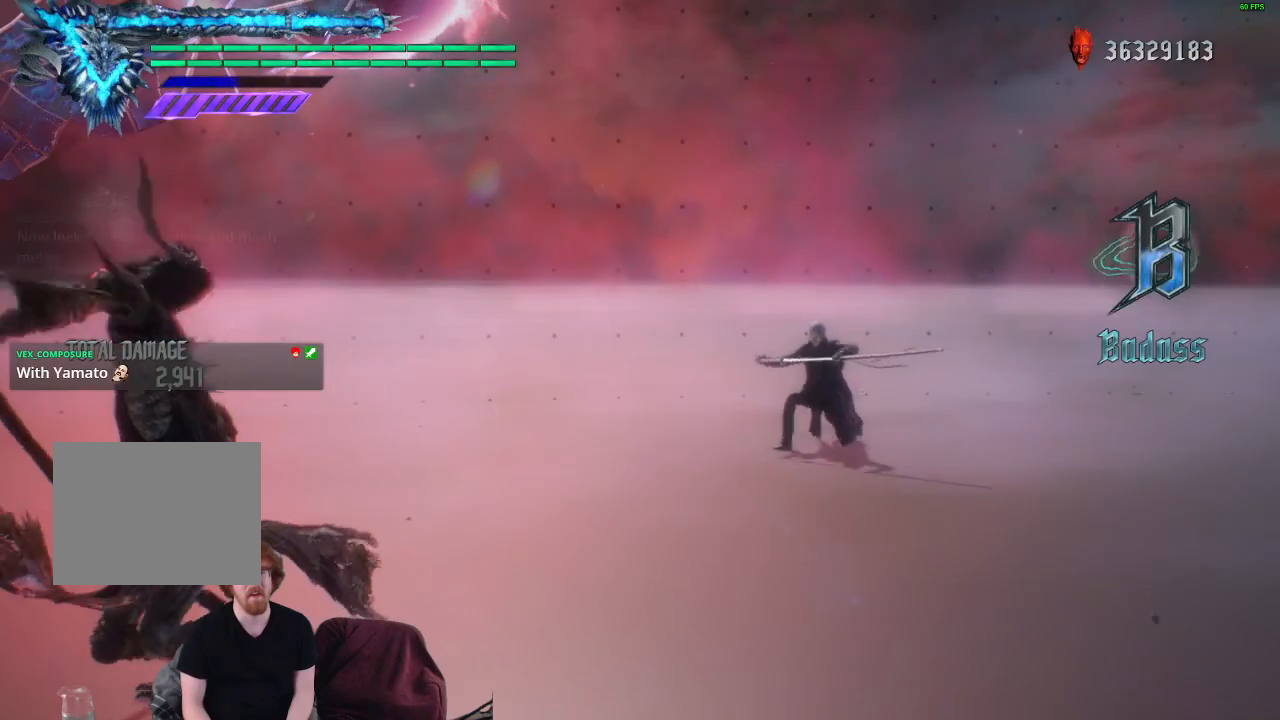
{"buttons": [], "left_stick": "center", "right_stick": "center", "events": []}
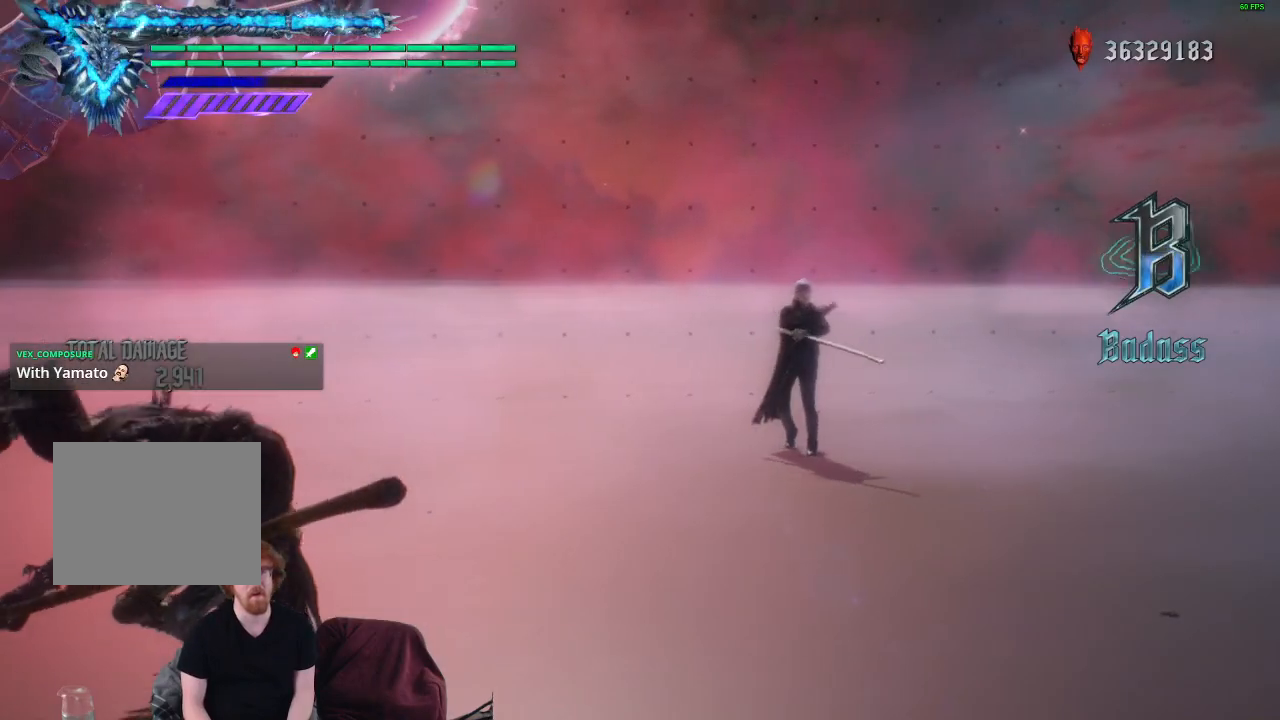
{"buttons": [], "left_stick": "center", "right_stick": "down-left", "events": [[250, "right_stick", "down-left"]]}
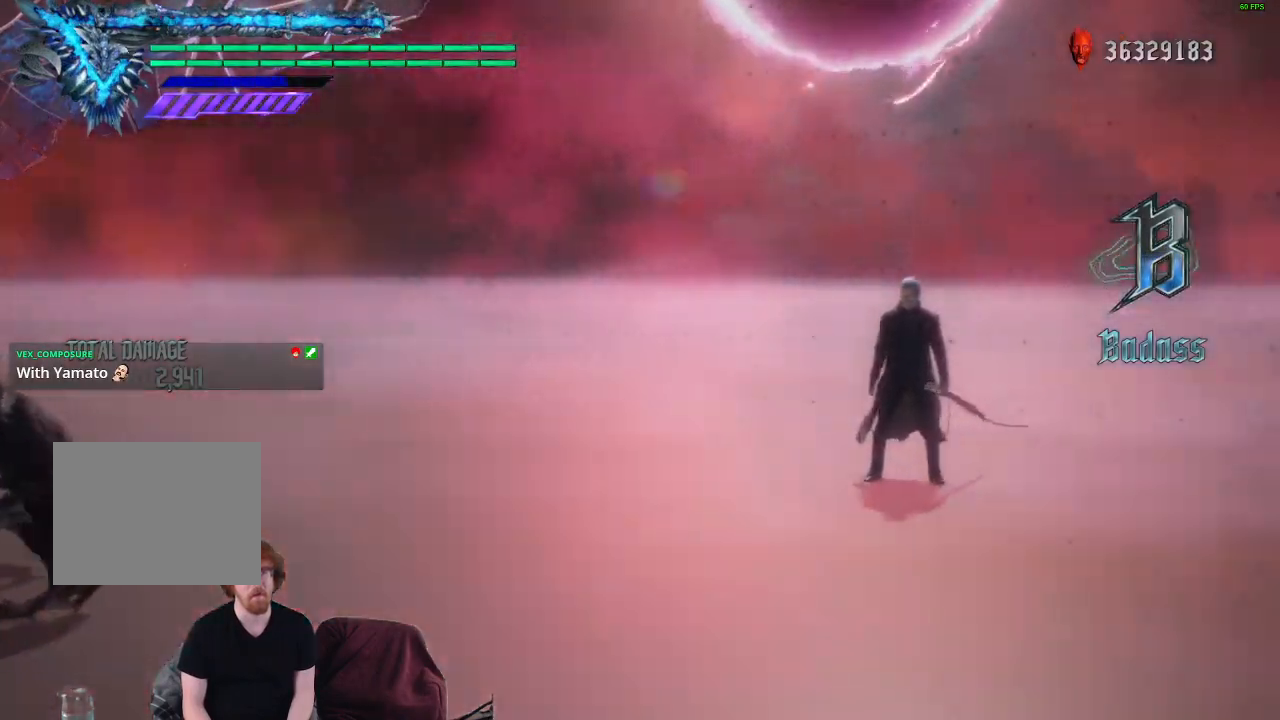
{"buttons": [], "left_stick": "down-left", "right_stick": "down-left", "events": [[300, "left_stick", "down-left"]]}